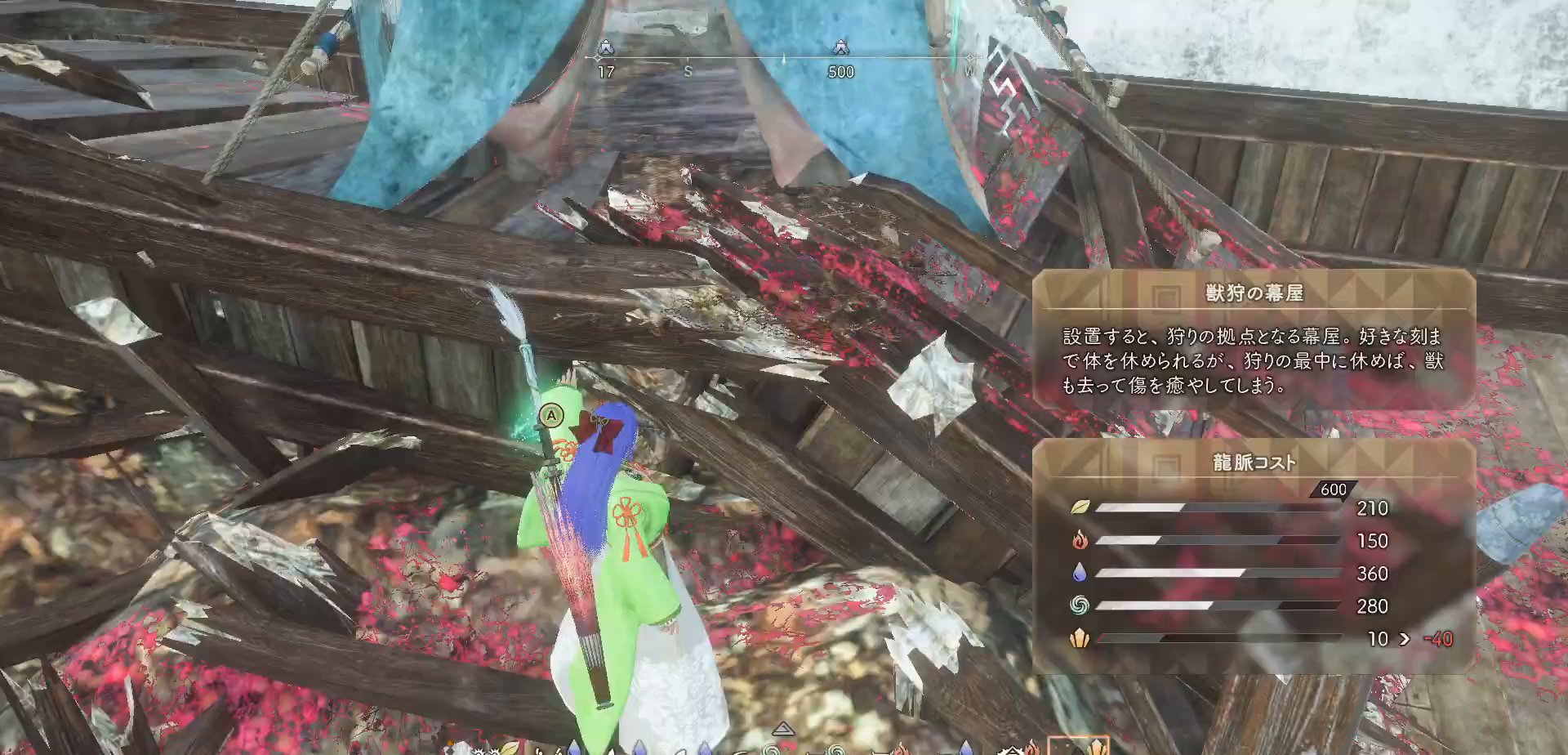
Gameplay with a controller (Xbox layout); each line is a JSON object with the inputs held at the frame after it. "events" lists button and stick changes between this image and that frame as [ms after this image, input, new state], when the widget could be followed in between. Not read: L3 R3.
{"buttons": [], "left_stick": "up", "right_stick": "center", "events": [[100, "L1", "up"], [167, "right_stick", "up"], [400, "left_stick", "up"], [417, "right_stick", "center"]]}
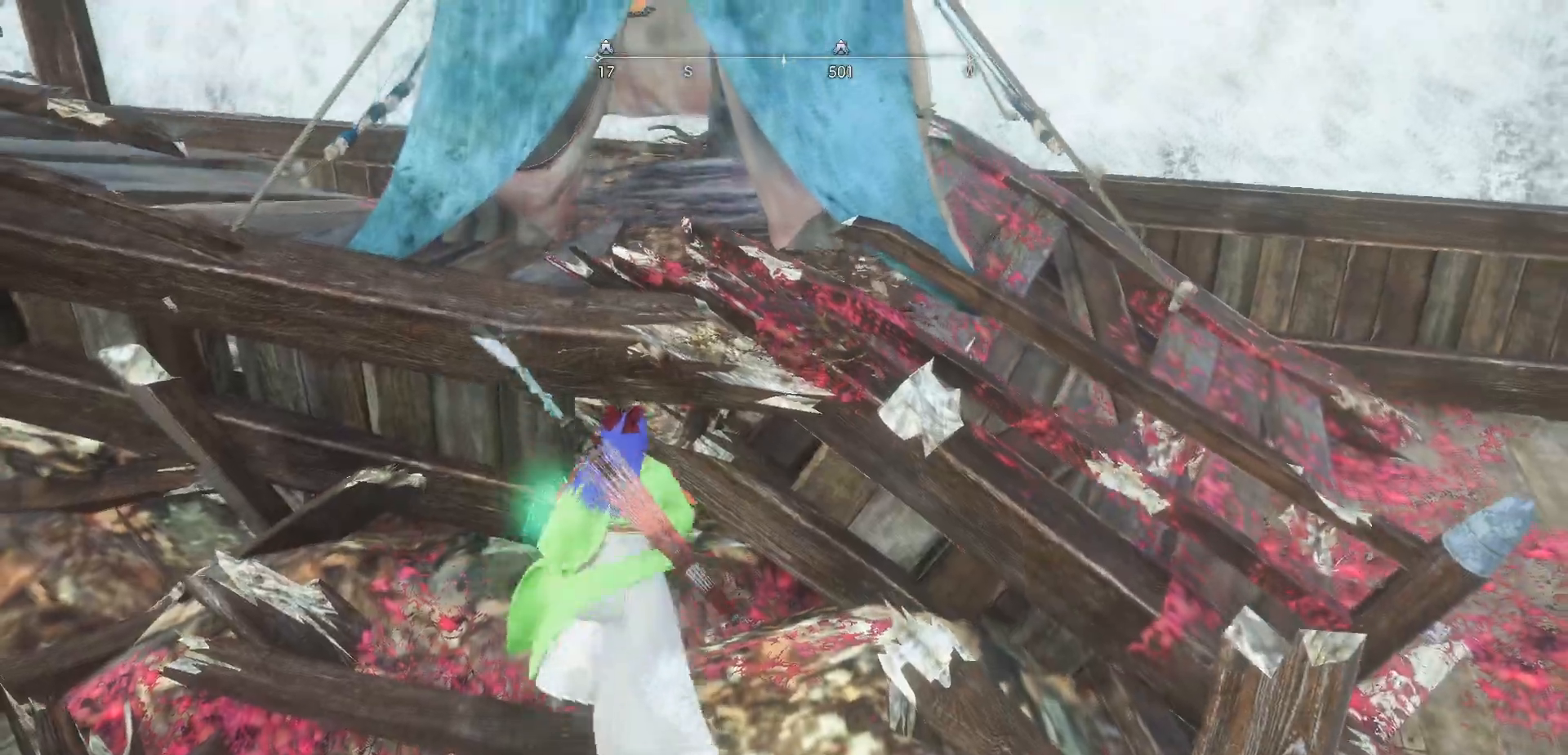
{"buttons": [], "left_stick": "up-left", "right_stick": "left", "events": [[117, "left_stick", "up-left"], [167, "right_stick", "left"]]}
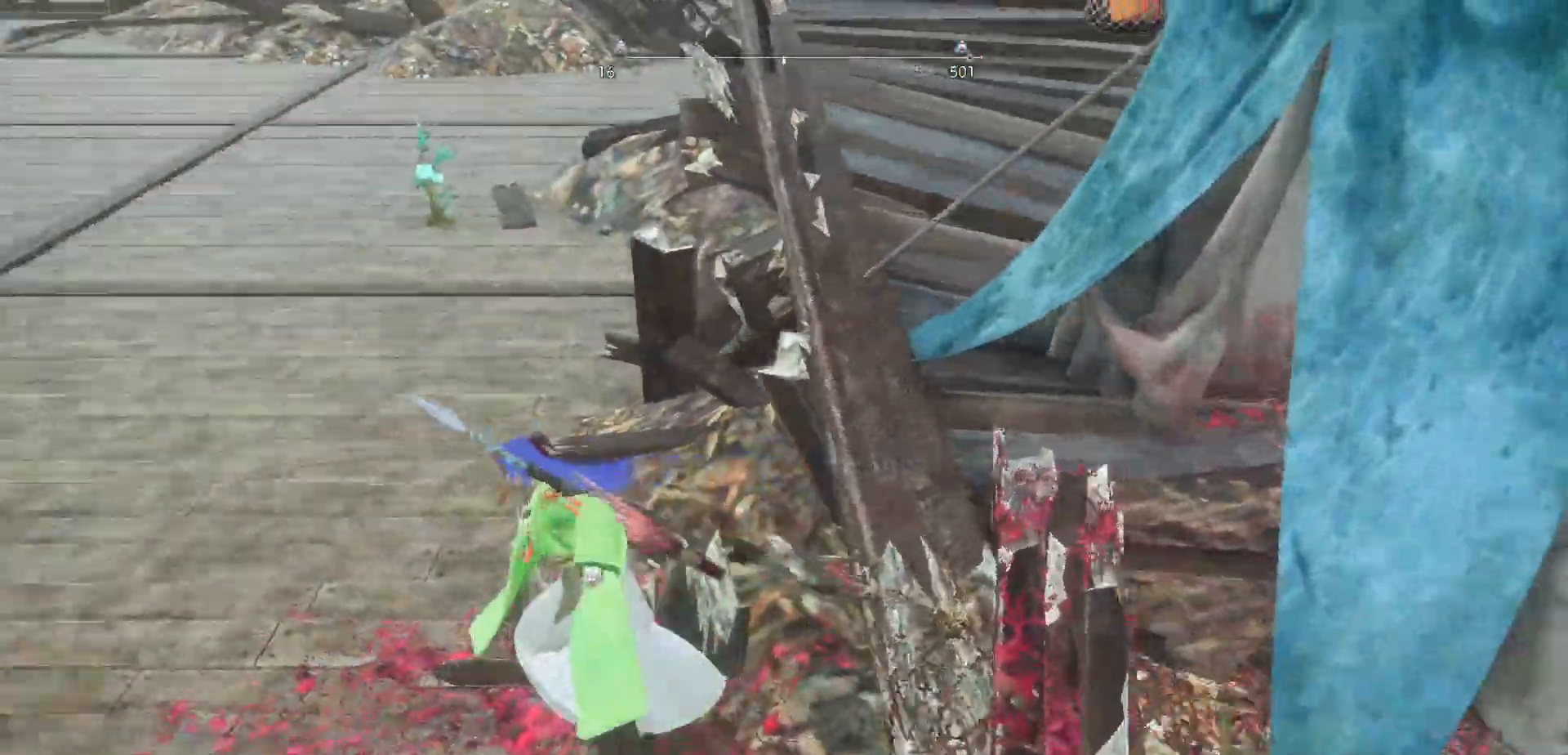
{"buttons": ["L2"], "left_stick": "up", "right_stick": "left", "events": [[150, "L2", "down"], [317, "left_stick", "up"]]}
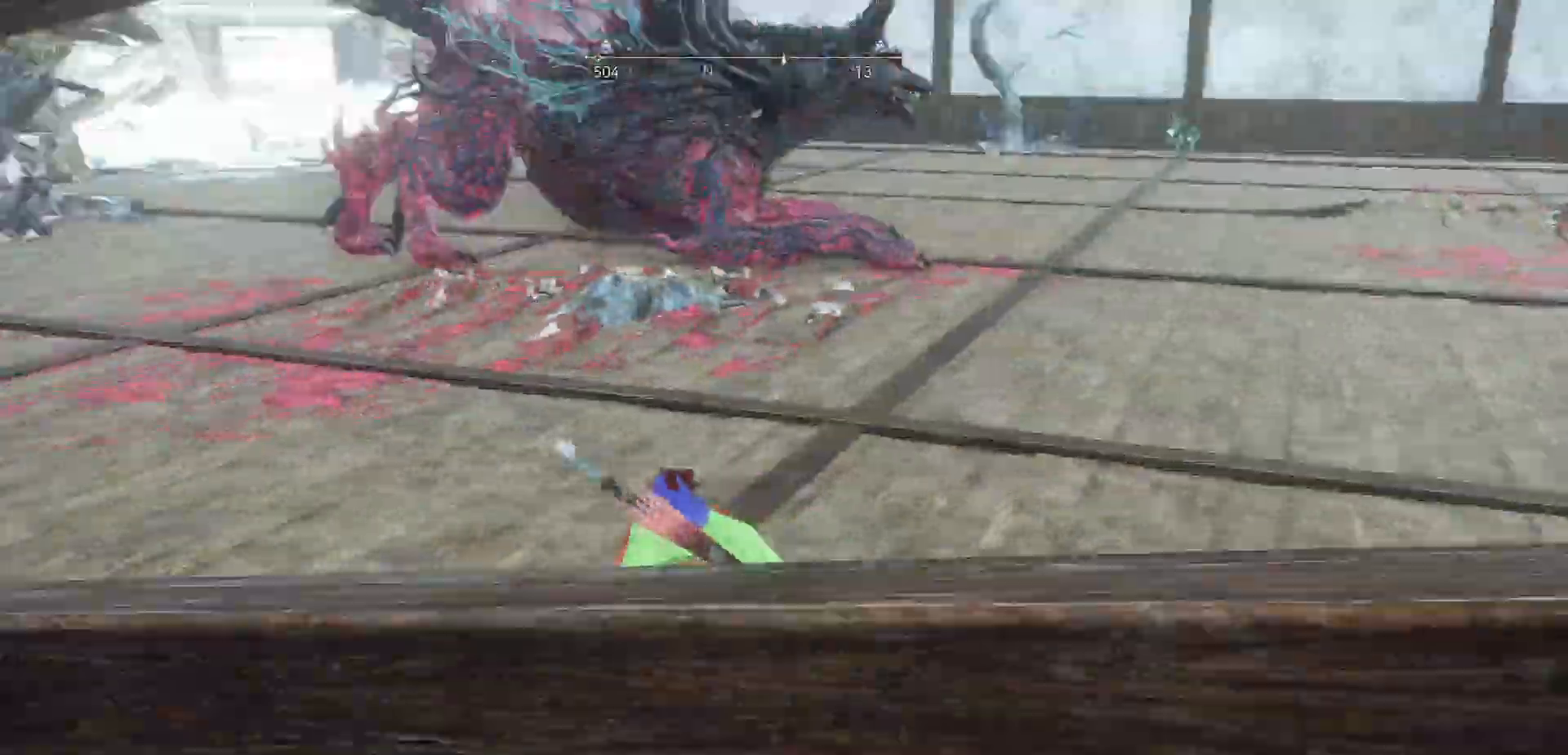
{"buttons": [], "left_stick": "up-right", "right_stick": "center", "events": [[217, "R1", "down"], [217, "right_stick", "center"], [350, "R1", "up"], [350, "left_stick", "up-right"], [483, "L2", "up"]]}
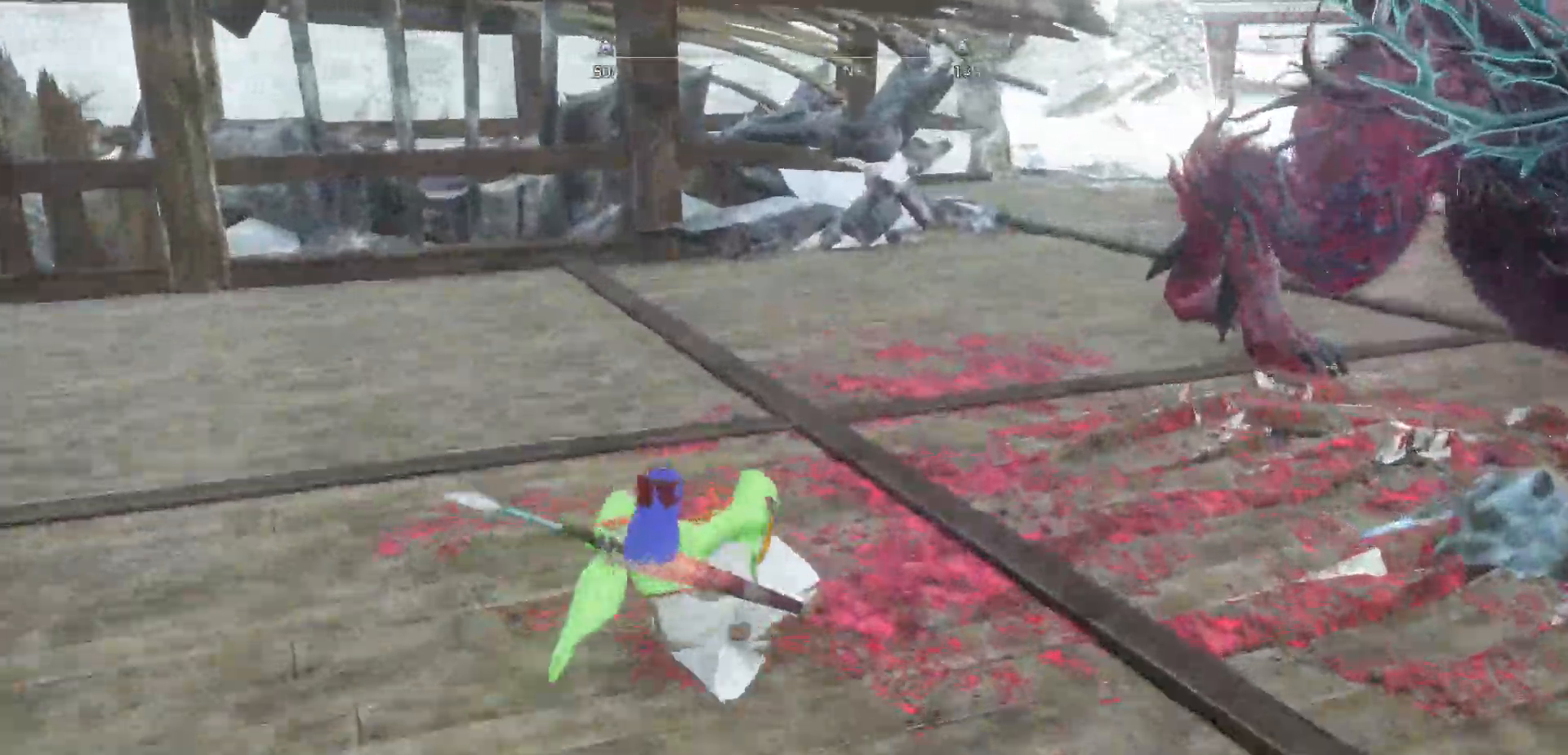
{"buttons": [], "left_stick": "up-right", "right_stick": "center", "events": [[133, "X", "down"], [267, "X", "up"]]}
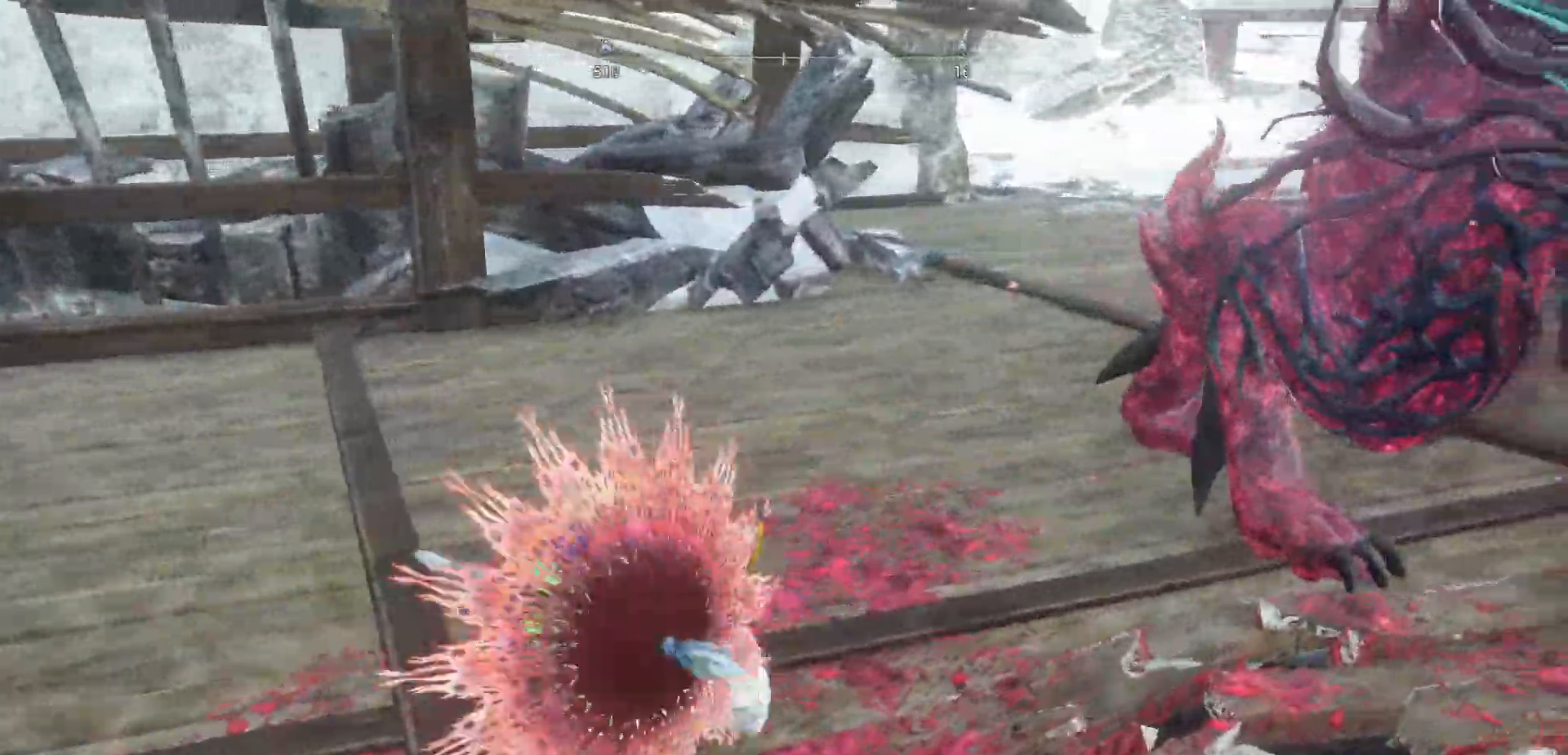
{"buttons": [], "left_stick": "up-right", "right_stick": "center", "events": [[167, "X", "down"], [267, "X", "up"], [350, "X", "down"], [450, "X", "up"]]}
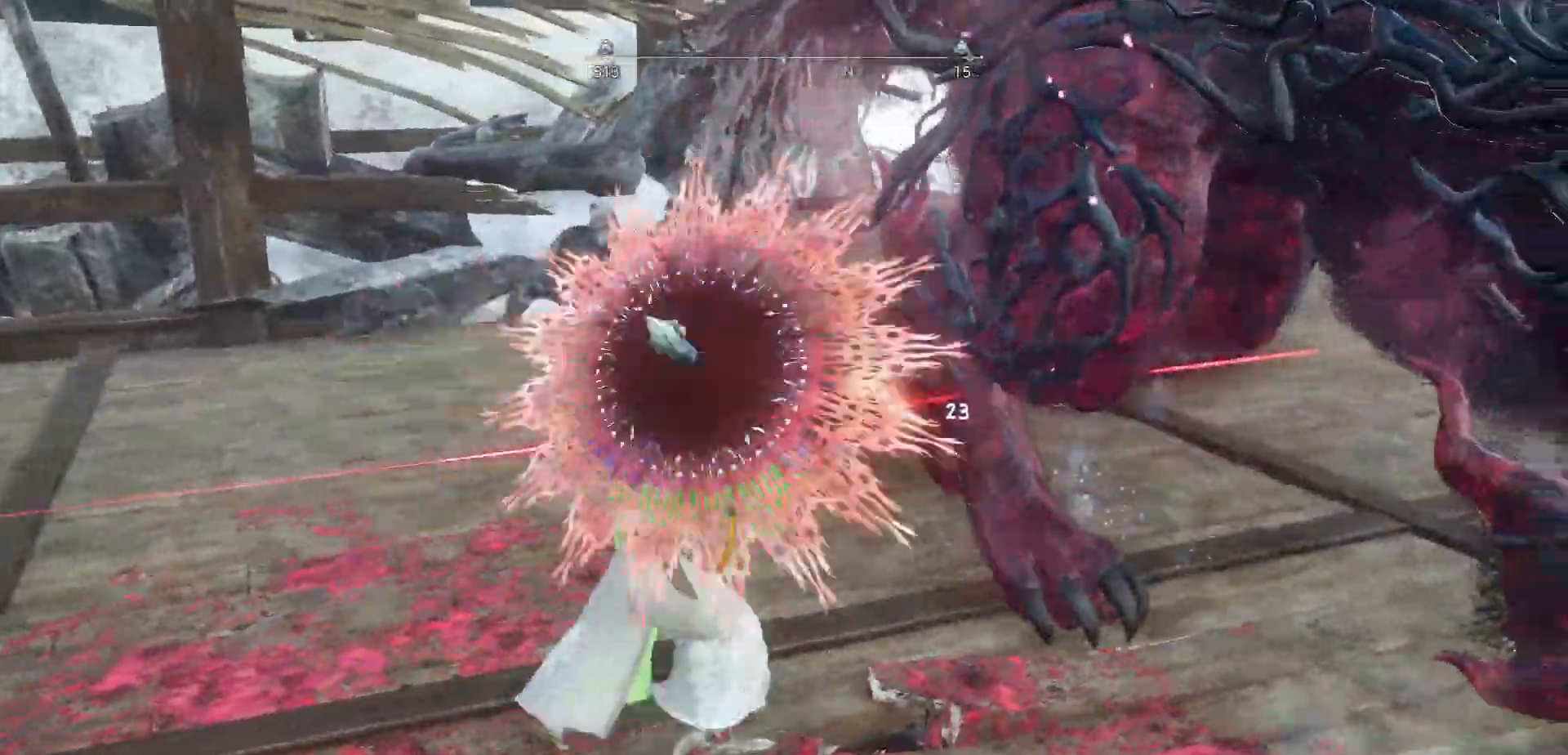
{"buttons": [], "left_stick": "left", "right_stick": "right", "events": [[17, "X", "down"], [117, "X", "up"], [150, "left_stick", "center"], [283, "right_stick", "right"], [333, "left_stick", "left"]]}
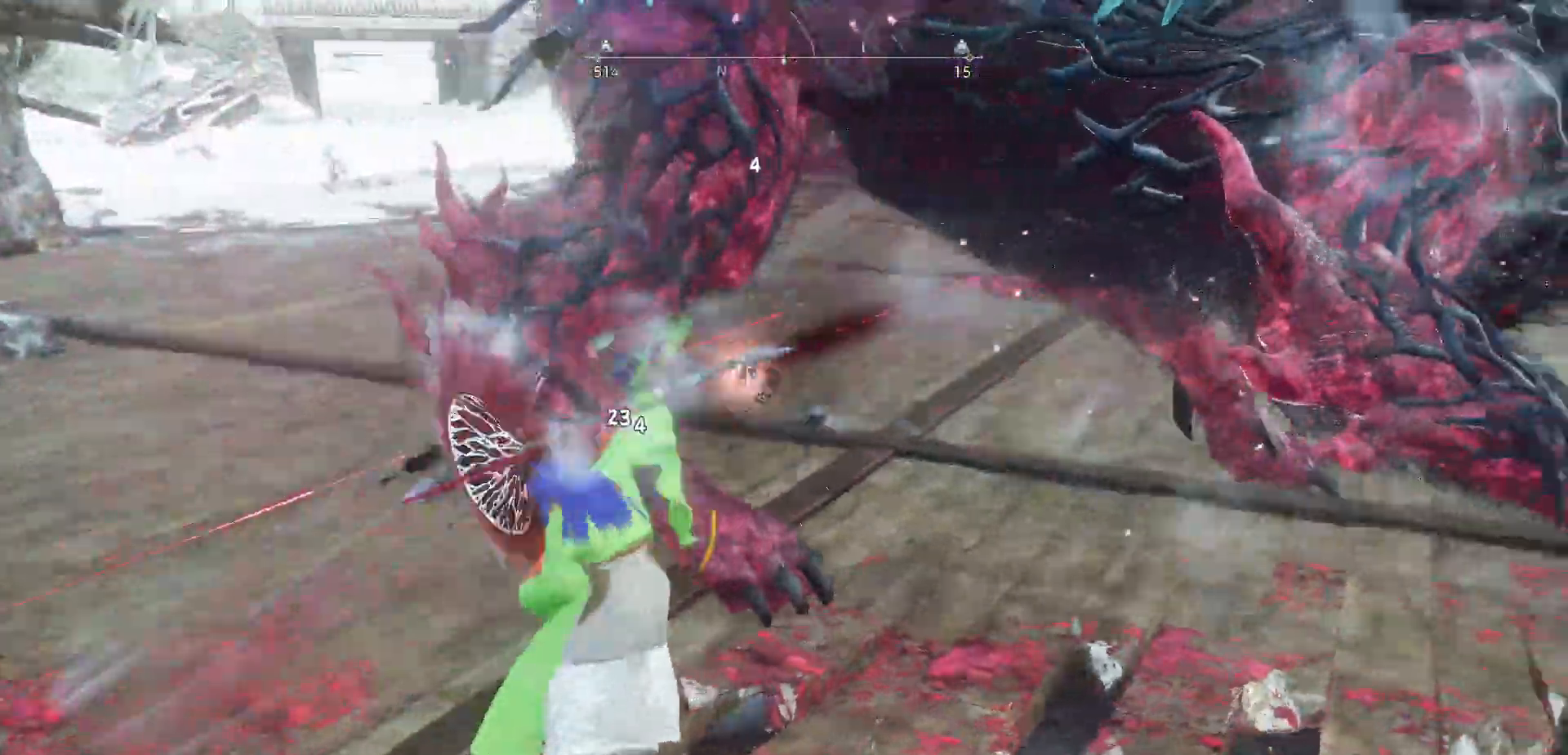
{"buttons": [], "left_stick": "up-left", "right_stick": "center", "events": [[183, "right_stick", "center"], [367, "X", "down"], [400, "left_stick", "up-left"], [467, "X", "up"]]}
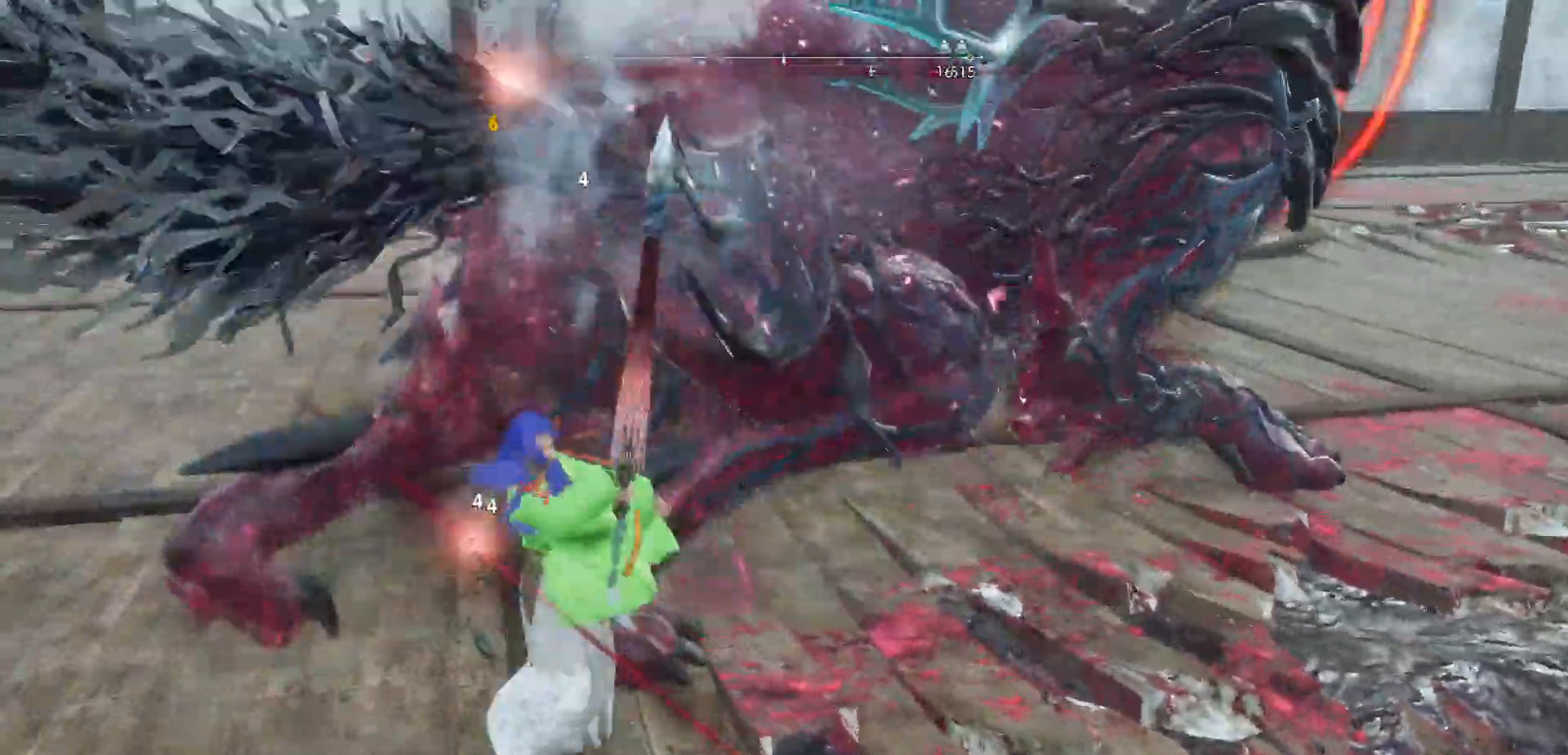
{"buttons": [], "left_stick": "up-right", "right_stick": "up-right", "events": [[17, "left_stick", "up-right"], [133, "R2", "down"], [167, "right_stick", "up"], [283, "right_stick", "up-right"], [300, "R2", "up"]]}
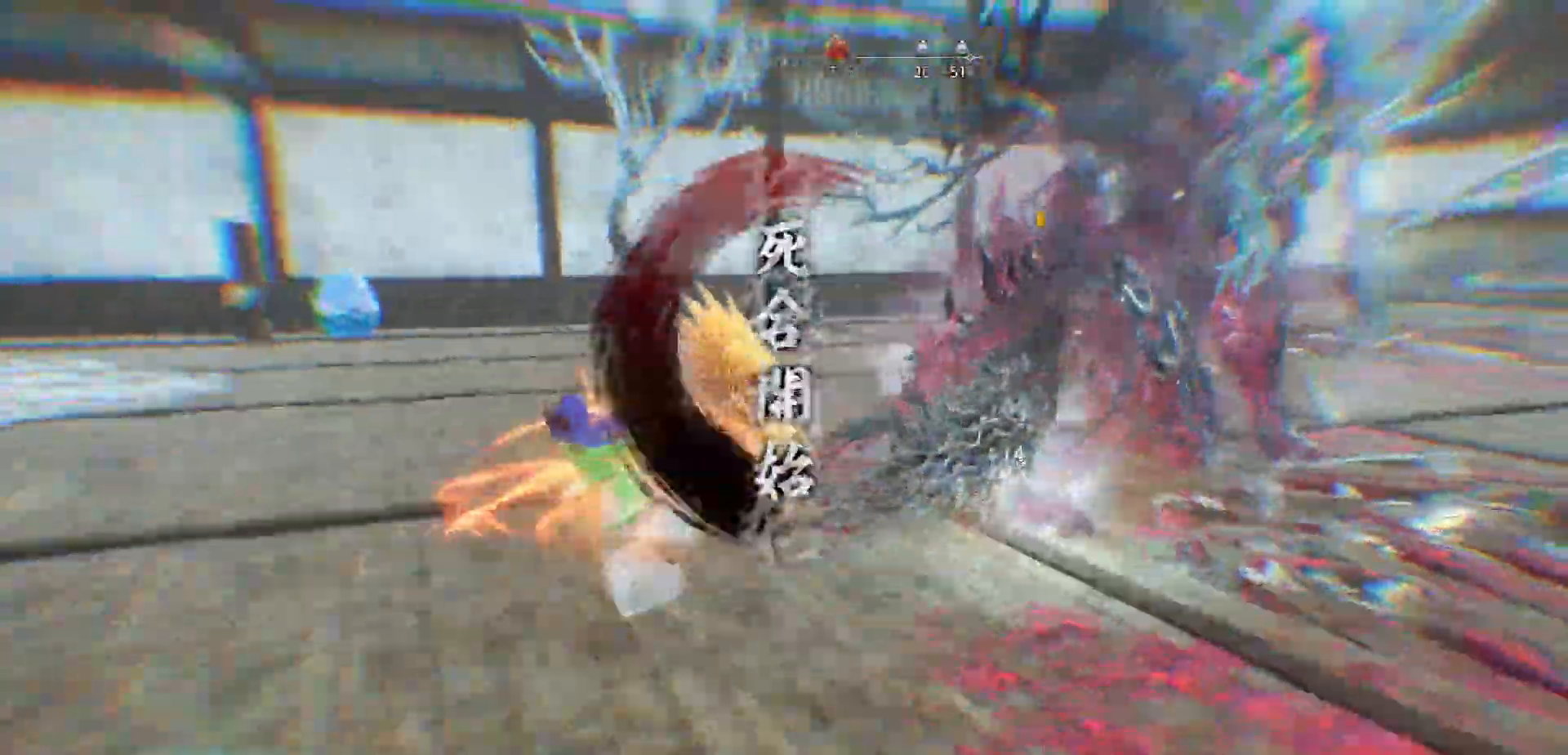
{"buttons": ["Y"], "left_stick": "up-right", "right_stick": "up-right", "events": [[33, "Y", "down"], [117, "Y", "up"], [200, "Y", "down"], [283, "Y", "up"], [350, "Y", "down"], [433, "Y", "up"], [500, "Y", "down"]]}
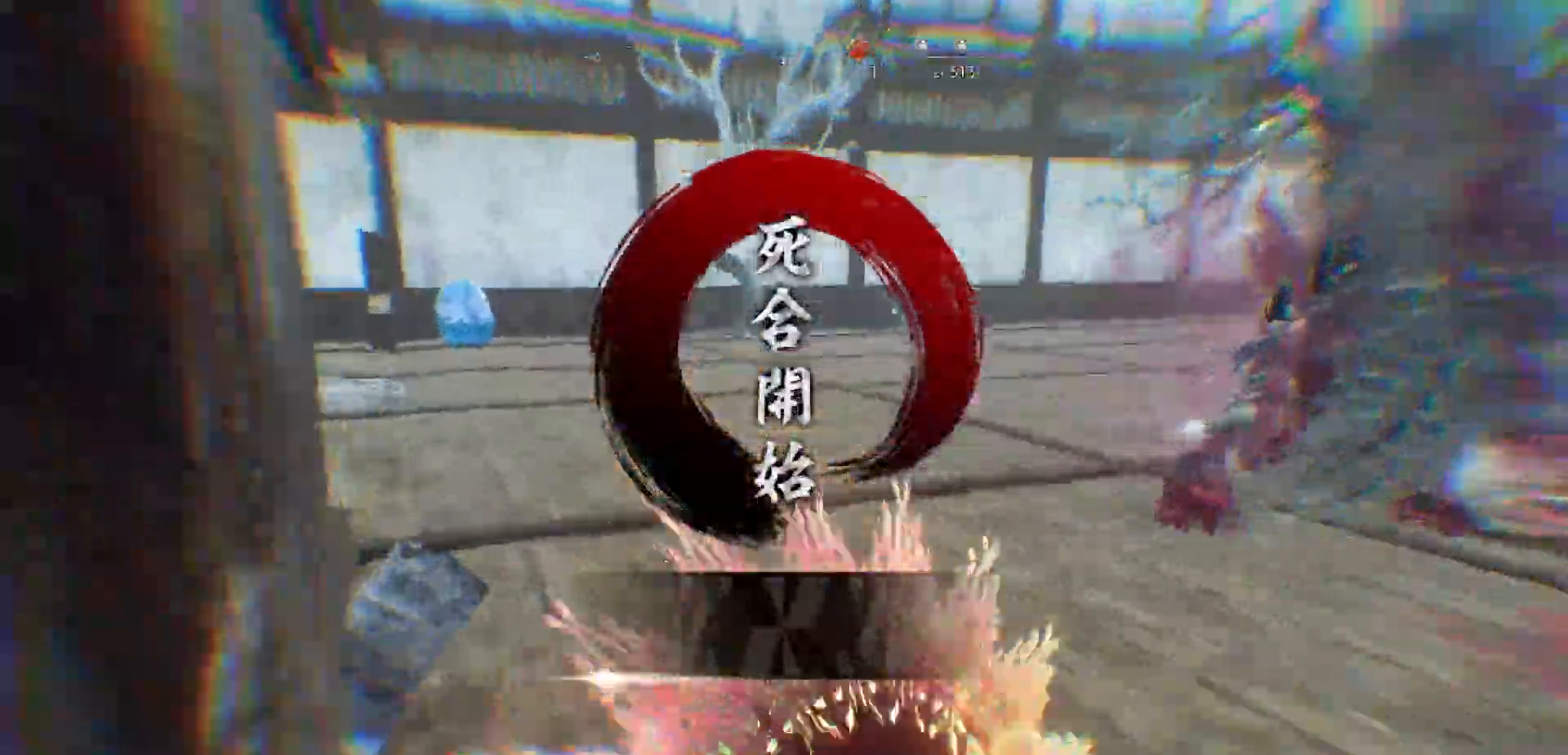
{"buttons": [], "left_stick": "up-right", "right_stick": "center", "events": [[67, "right_stick", "center"], [117, "Y", "up"]]}
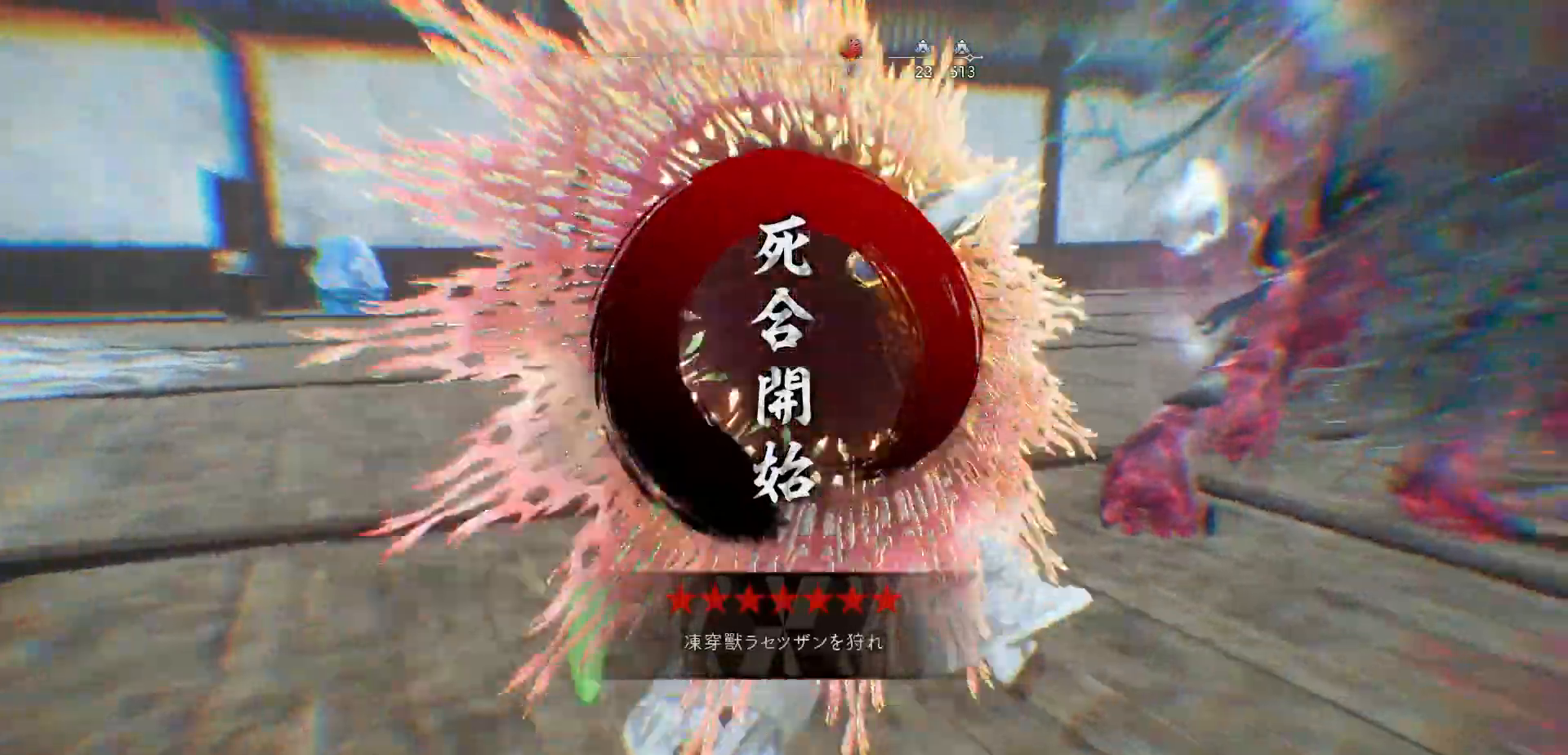
{"buttons": [], "left_stick": "up-right", "right_stick": "left", "events": [[467, "right_stick", "left"]]}
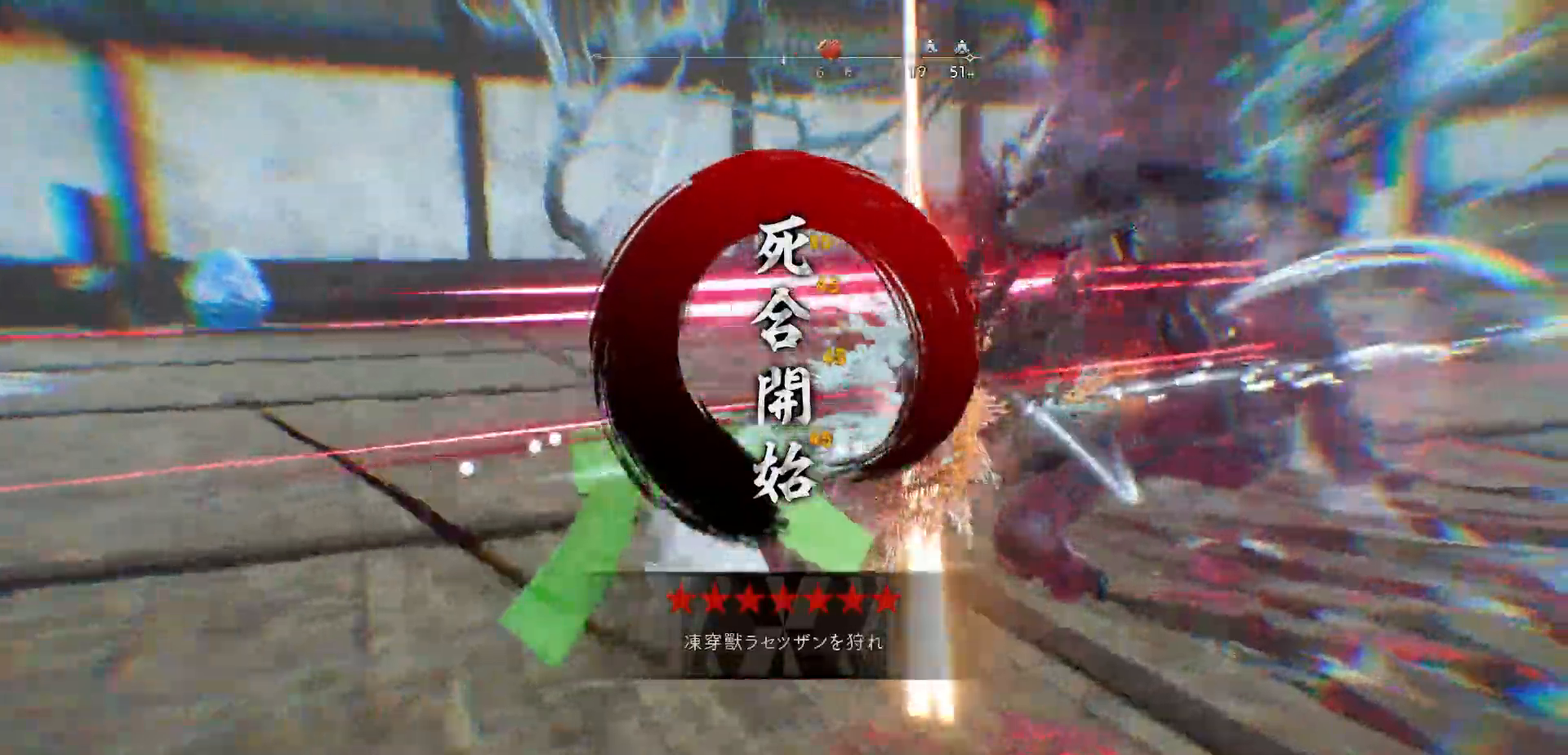
{"buttons": ["X", "R2"], "left_stick": "right", "right_stick": "center", "events": [[167, "right_stick", "center"], [383, "left_stick", "right"], [400, "R2", "down"], [417, "X", "down"]]}
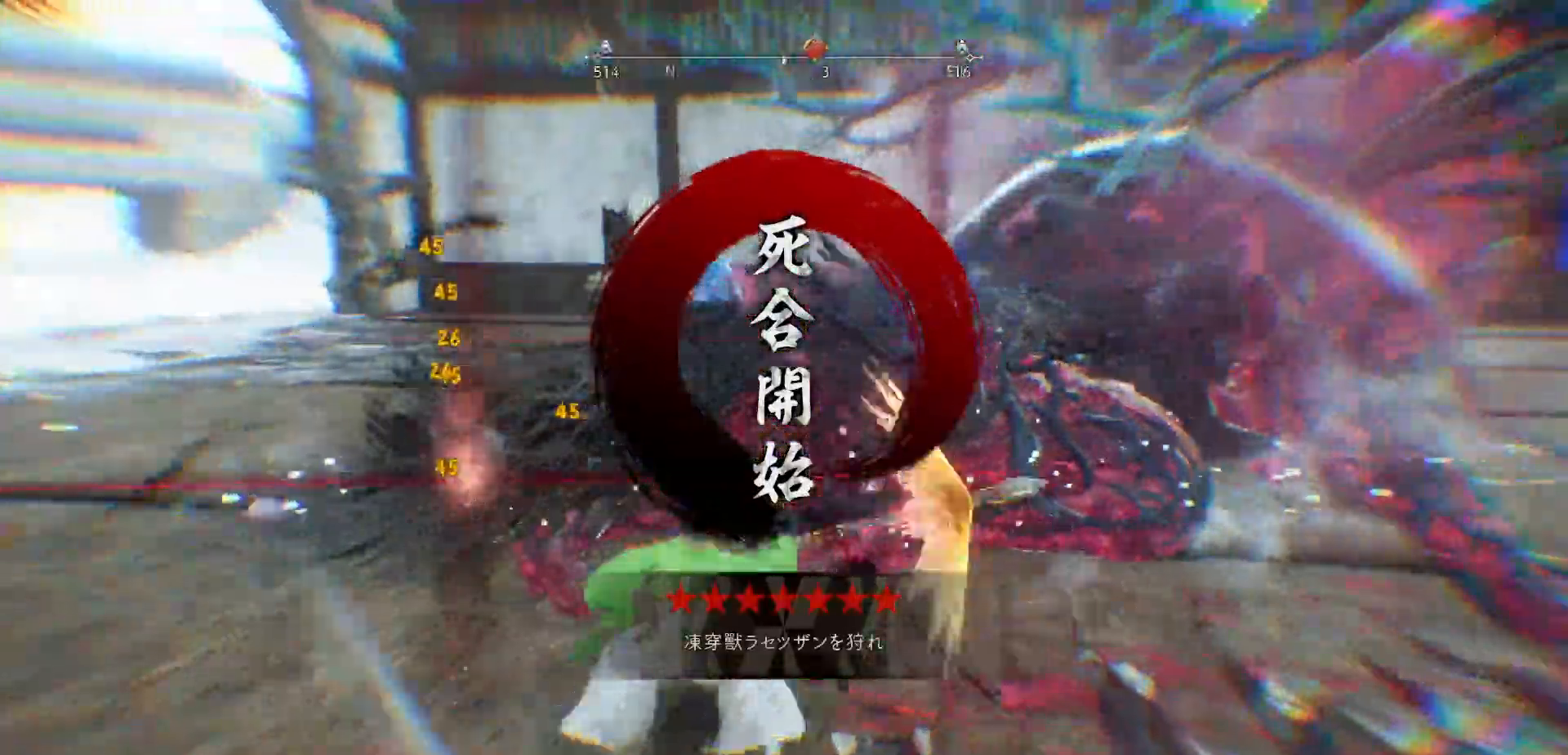
{"buttons": ["X"], "left_stick": "up-right", "right_stick": "center", "events": [[33, "X", "up"], [83, "R2", "up"], [117, "X", "down"], [167, "left_stick", "up-right"], [200, "X", "up"], [283, "X", "down"], [383, "X", "up"], [467, "X", "down"]]}
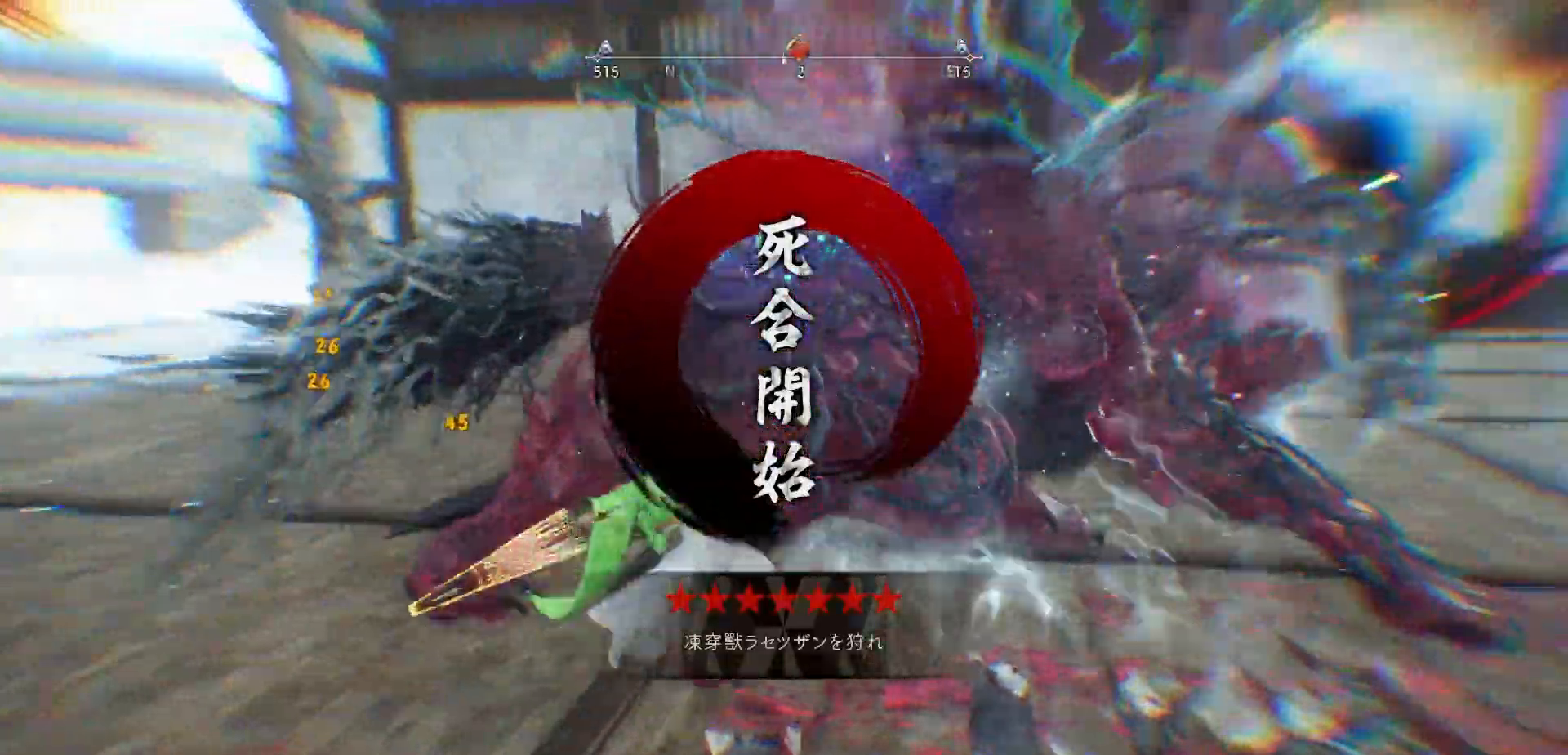
{"buttons": [], "left_stick": "up-left", "right_stick": "center", "events": [[67, "X", "up"], [67, "left_stick", "up"], [150, "X", "down"], [233, "X", "up"], [317, "X", "down"], [317, "left_stick", "up-left"], [417, "X", "up"]]}
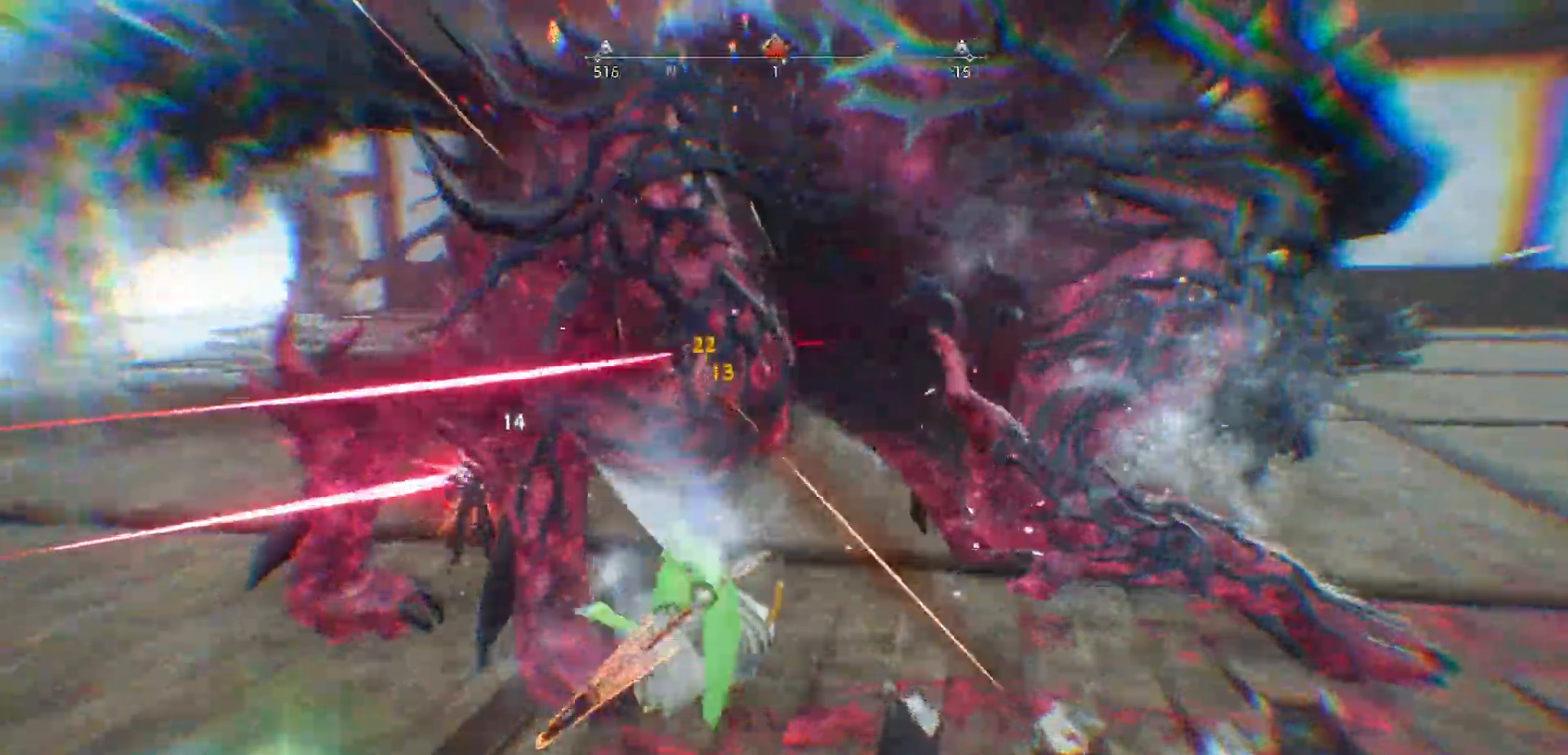
{"buttons": [], "left_stick": "down-right", "right_stick": "center", "events": [[117, "left_stick", "left"], [333, "left_stick", "down-right"], [350, "R2", "down"], [383, "X", "down"], [483, "X", "up"], [500, "R2", "up"]]}
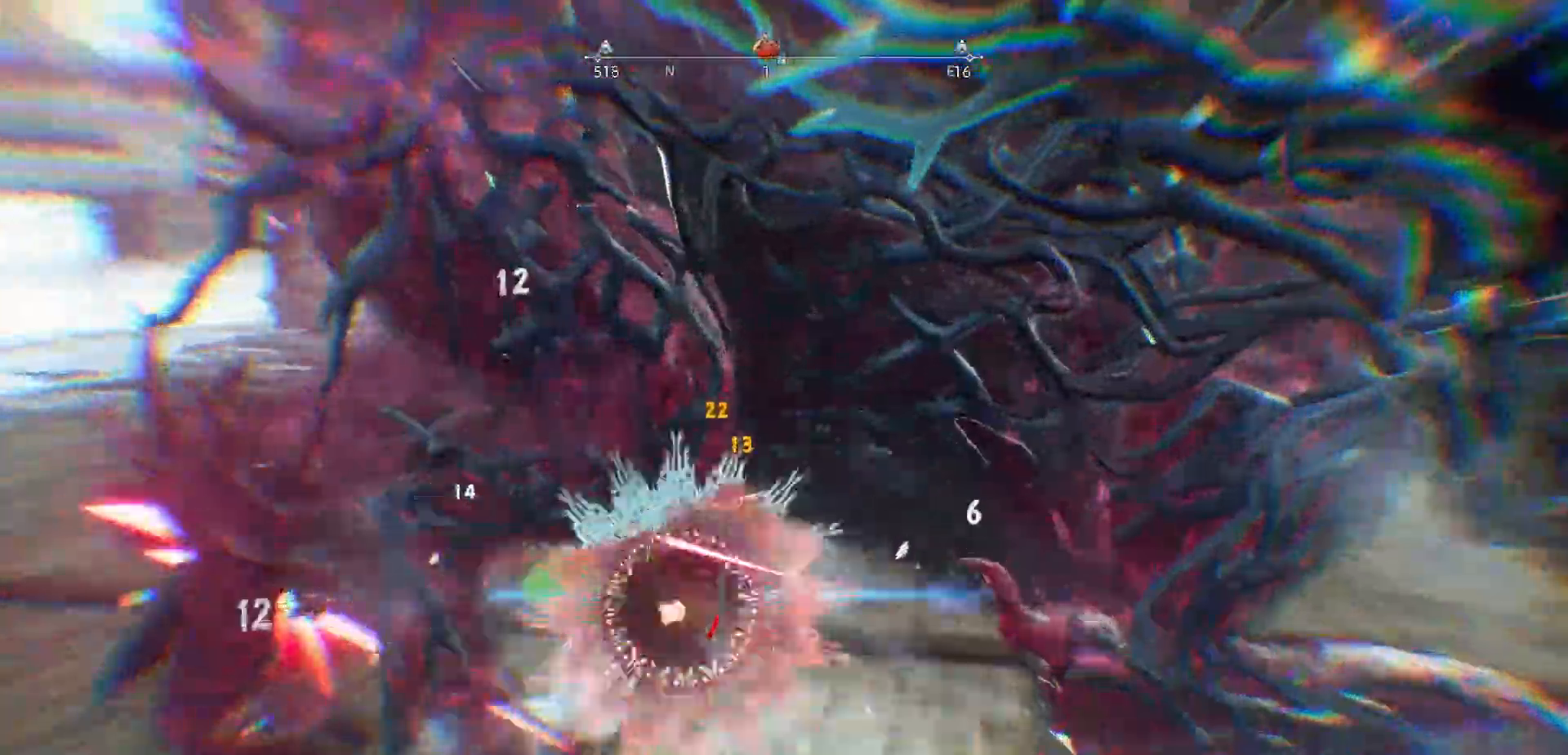
{"buttons": ["X"], "left_stick": "down-right", "right_stick": "center", "events": [[67, "X", "down"], [167, "X", "up"], [233, "X", "down"], [350, "X", "up"], [417, "X", "down"]]}
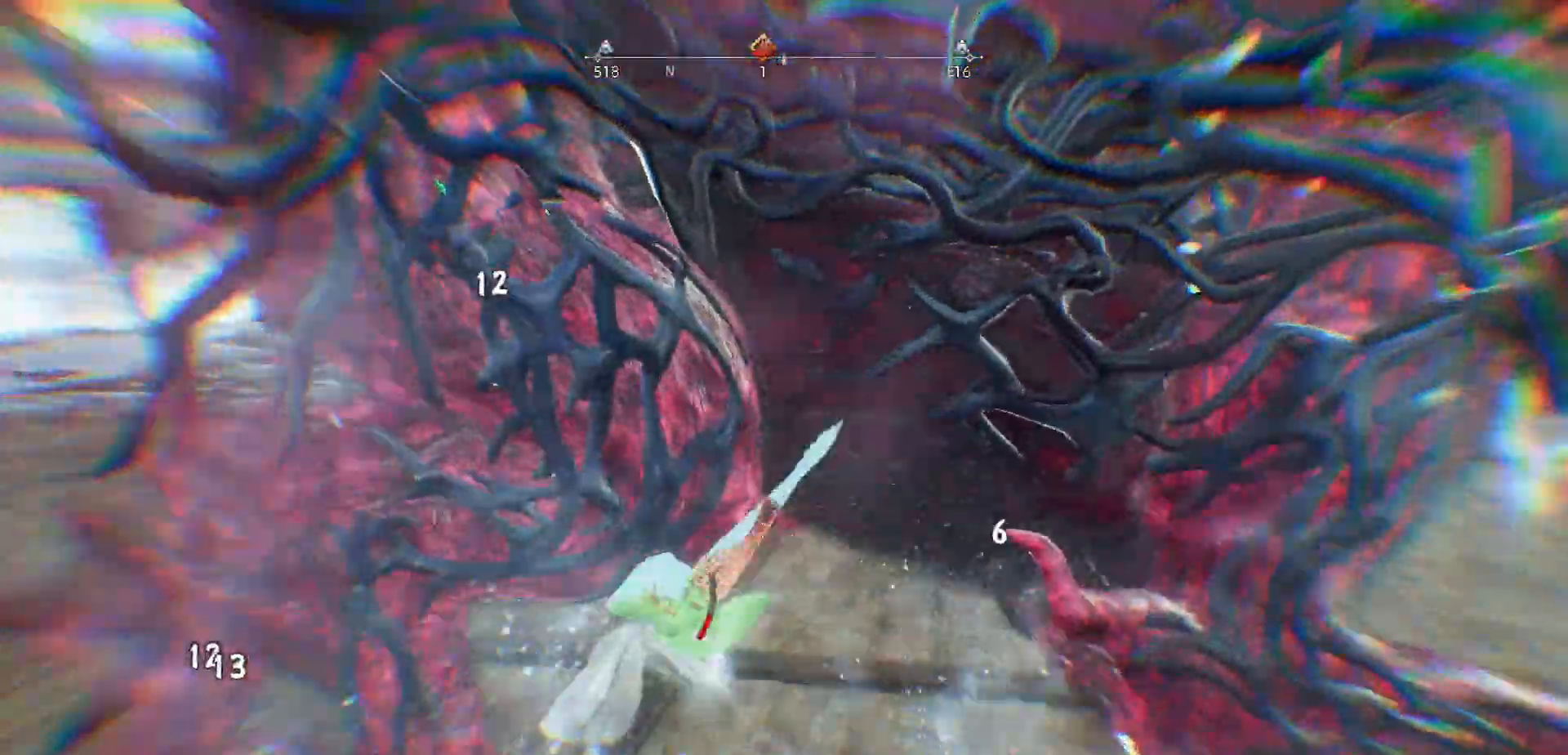
{"buttons": ["X"], "left_stick": "down", "right_stick": "center", "events": [[17, "X", "up"], [100, "X", "down"], [183, "X", "up"], [283, "X", "down"], [367, "left_stick", "down"], [383, "X", "up"], [467, "X", "down"]]}
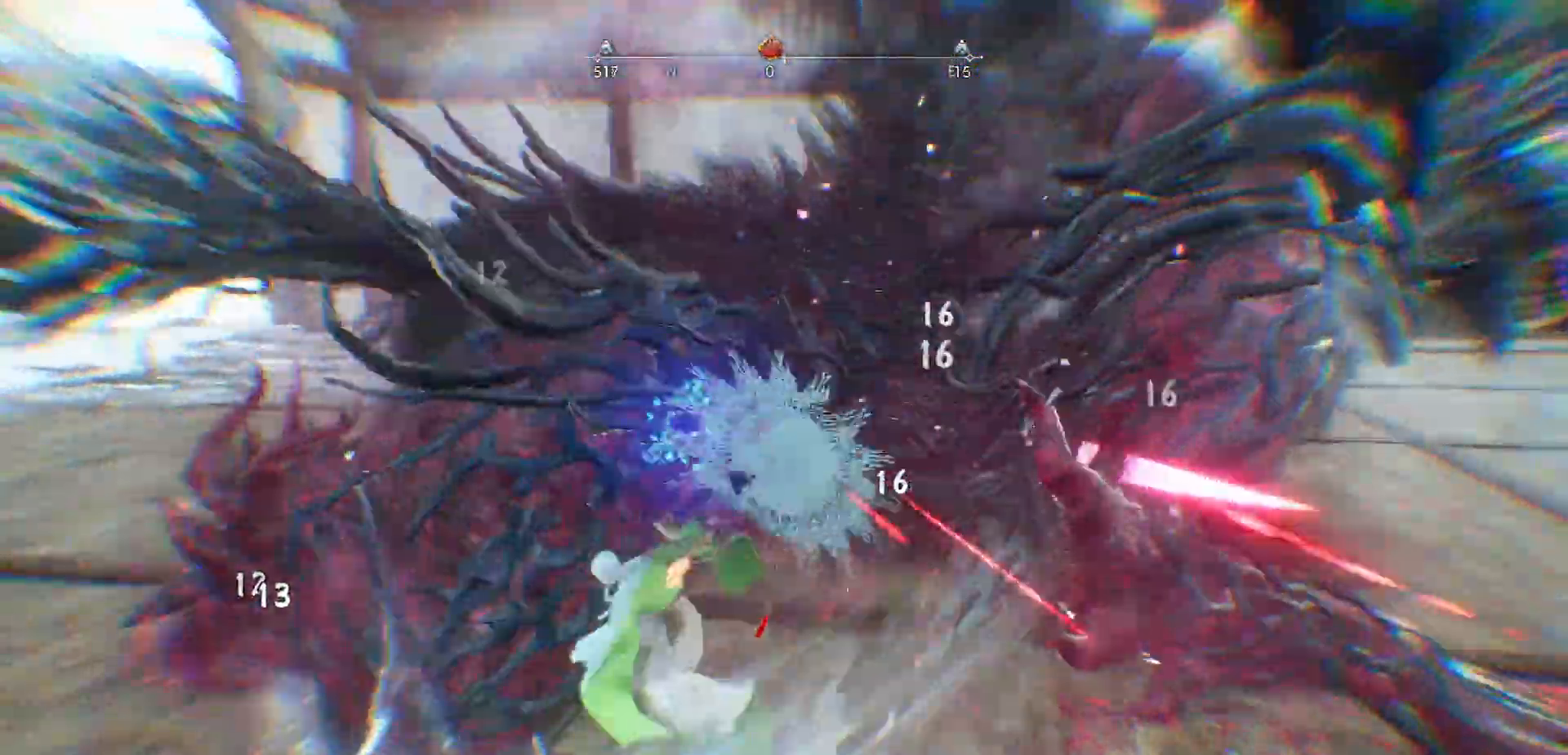
{"buttons": [], "left_stick": "left", "right_stick": "center", "events": [[50, "X", "up"], [67, "left_stick", "down-left"], [133, "X", "down"], [250, "X", "up"], [500, "left_stick", "left"]]}
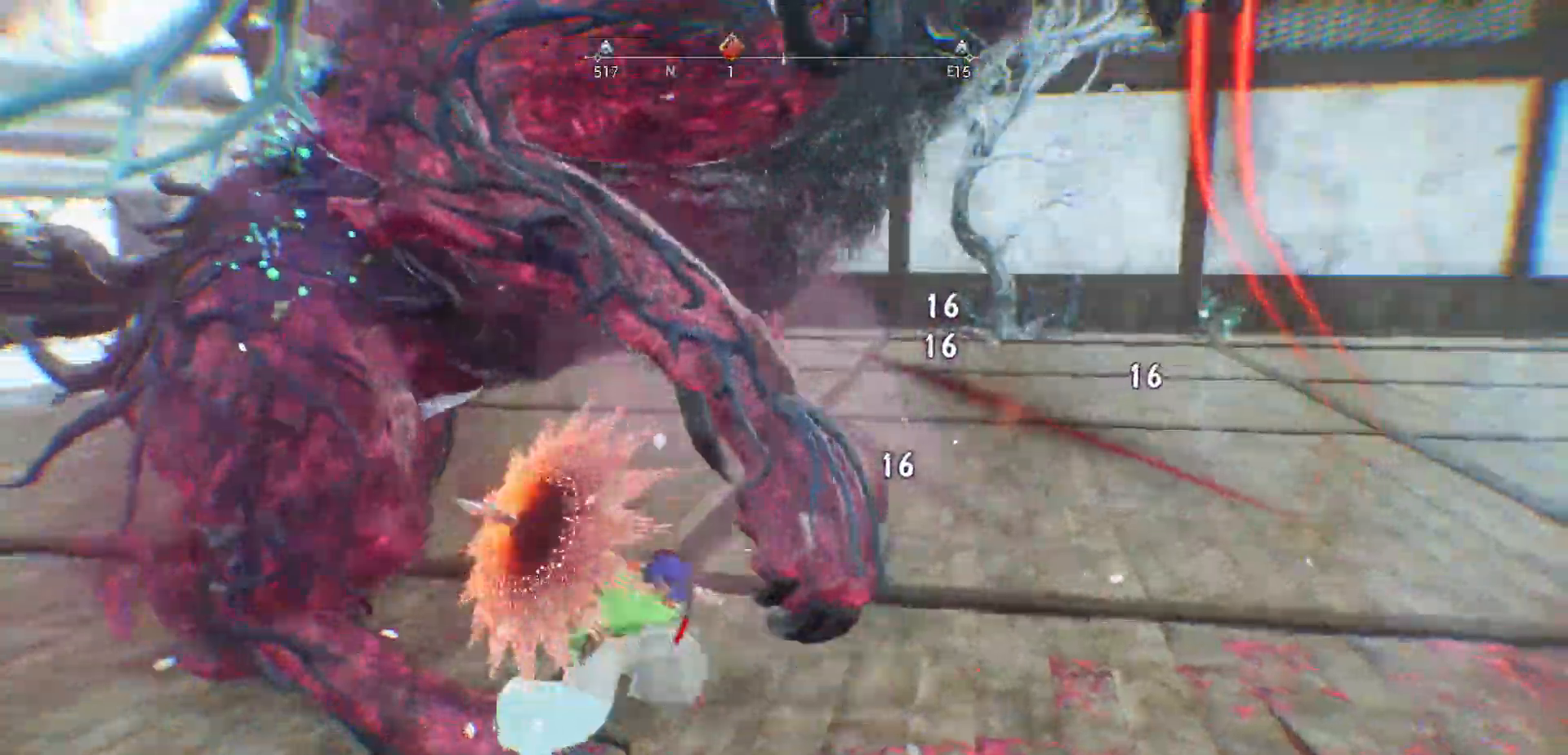
{"buttons": [], "left_stick": "center", "right_stick": "center", "events": [[217, "left_stick", "up-left"], [267, "right_stick", "down"], [317, "left_stick", "center"], [417, "right_stick", "center"]]}
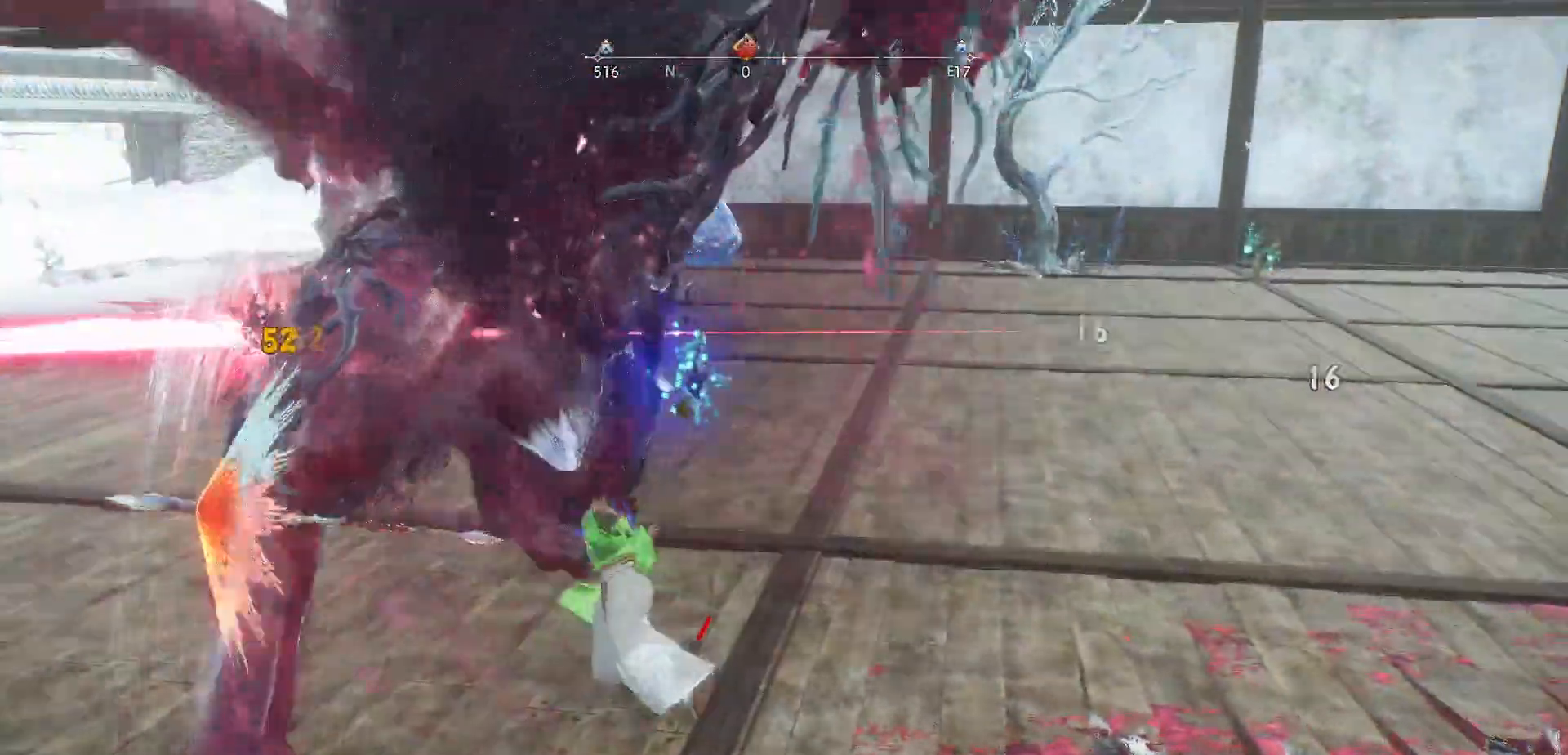
{"buttons": [], "left_stick": "center", "right_stick": "center", "events": [[83, "right_stick", "right"], [433, "right_stick", "center"]]}
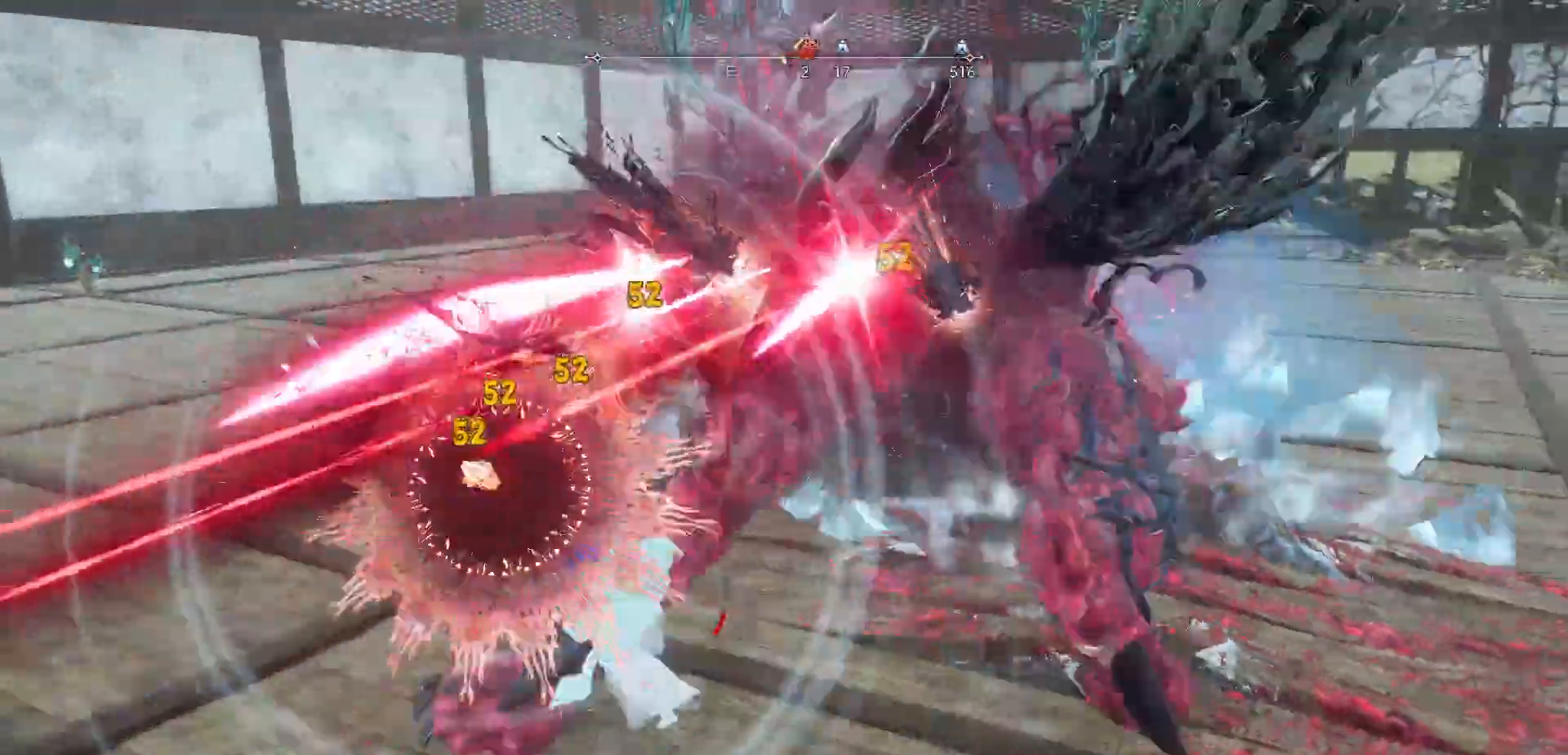
{"buttons": [], "left_stick": "center", "right_stick": "center", "events": []}
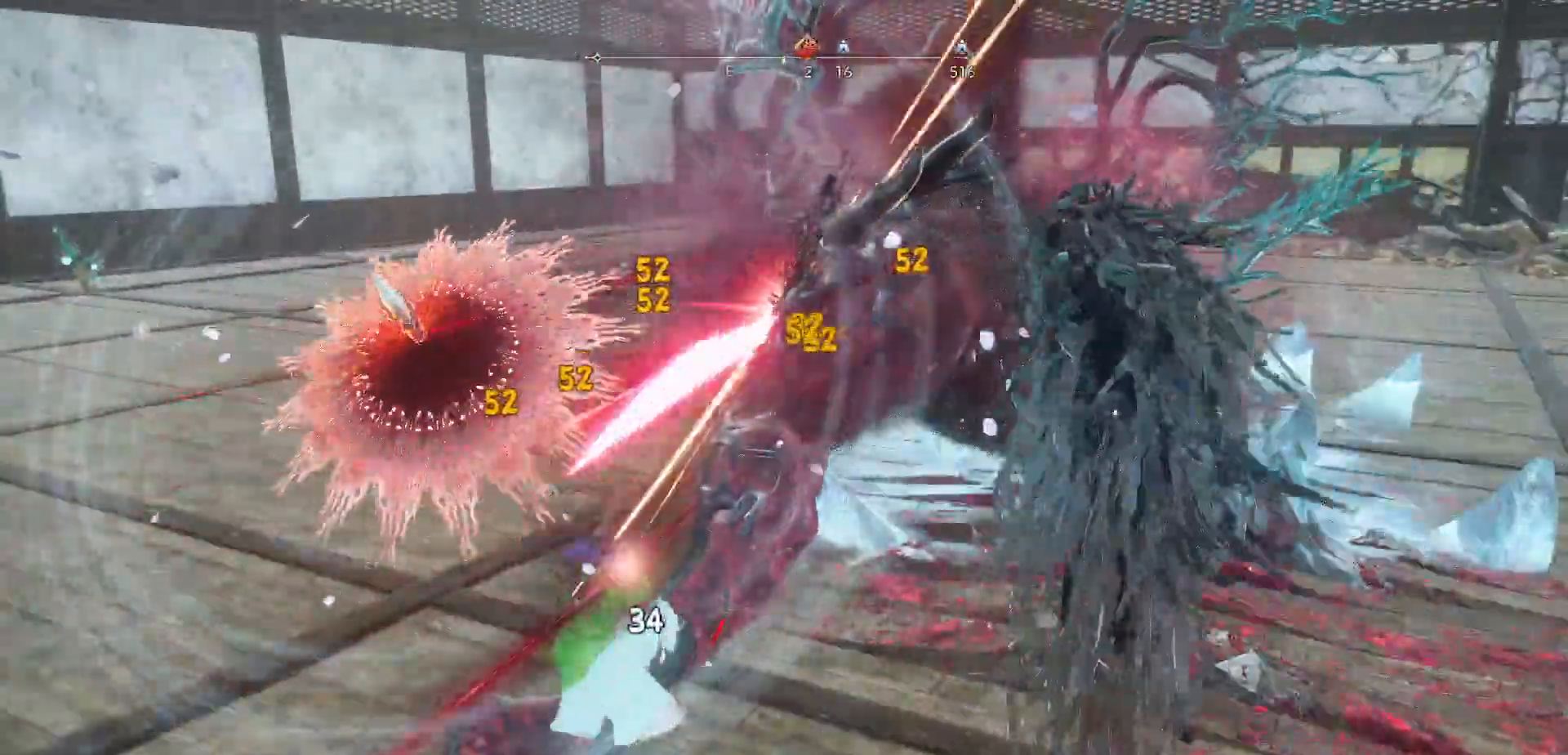
{"buttons": [], "left_stick": "center", "right_stick": "center", "events": []}
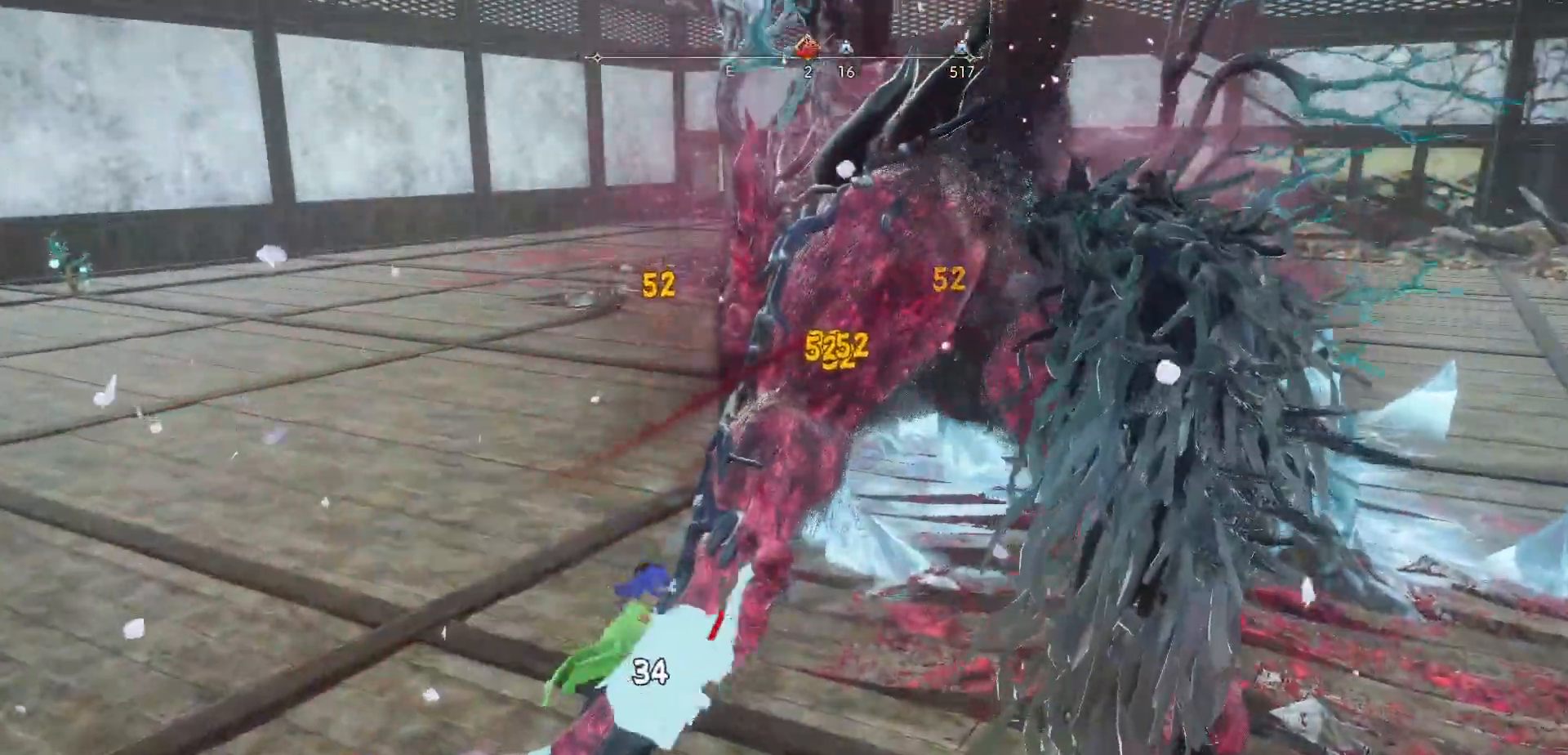
{"buttons": [], "left_stick": "up-right", "right_stick": "right", "events": [[133, "R2", "down"], [150, "right_stick", "up-right"], [167, "left_stick", "up-right"], [233, "right_stick", "right"], [333, "R2", "up"]]}
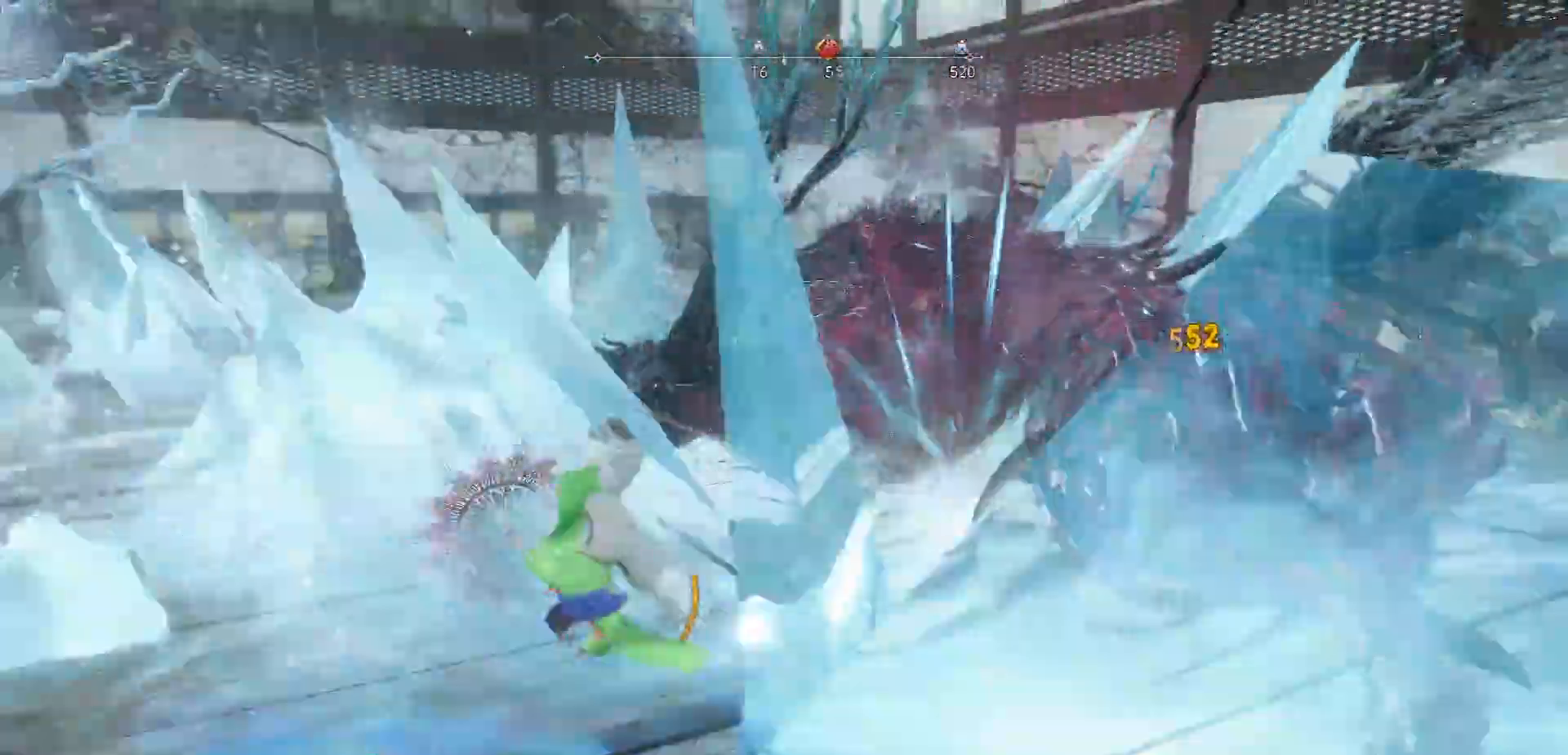
{"buttons": ["Y"], "left_stick": "up-right", "right_stick": "center", "events": [[50, "right_stick", "center"], [183, "Y", "down"], [267, "Y", "up"], [333, "Y", "down"], [400, "Y", "up"], [467, "Y", "down"]]}
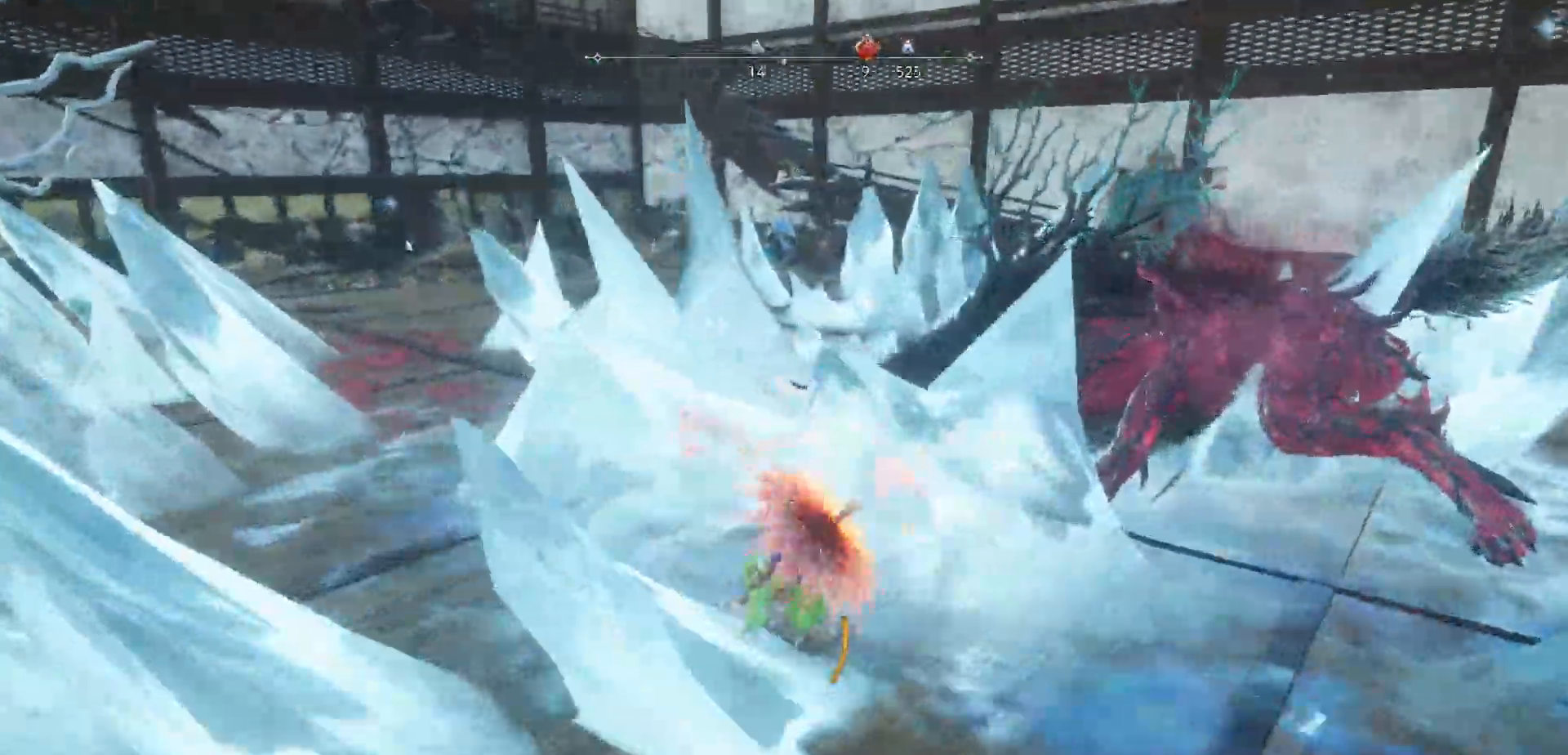
{"buttons": [], "left_stick": "up-right", "right_stick": "center", "events": [[67, "Y", "up"], [167, "Y", "down"], [283, "Y", "up"]]}
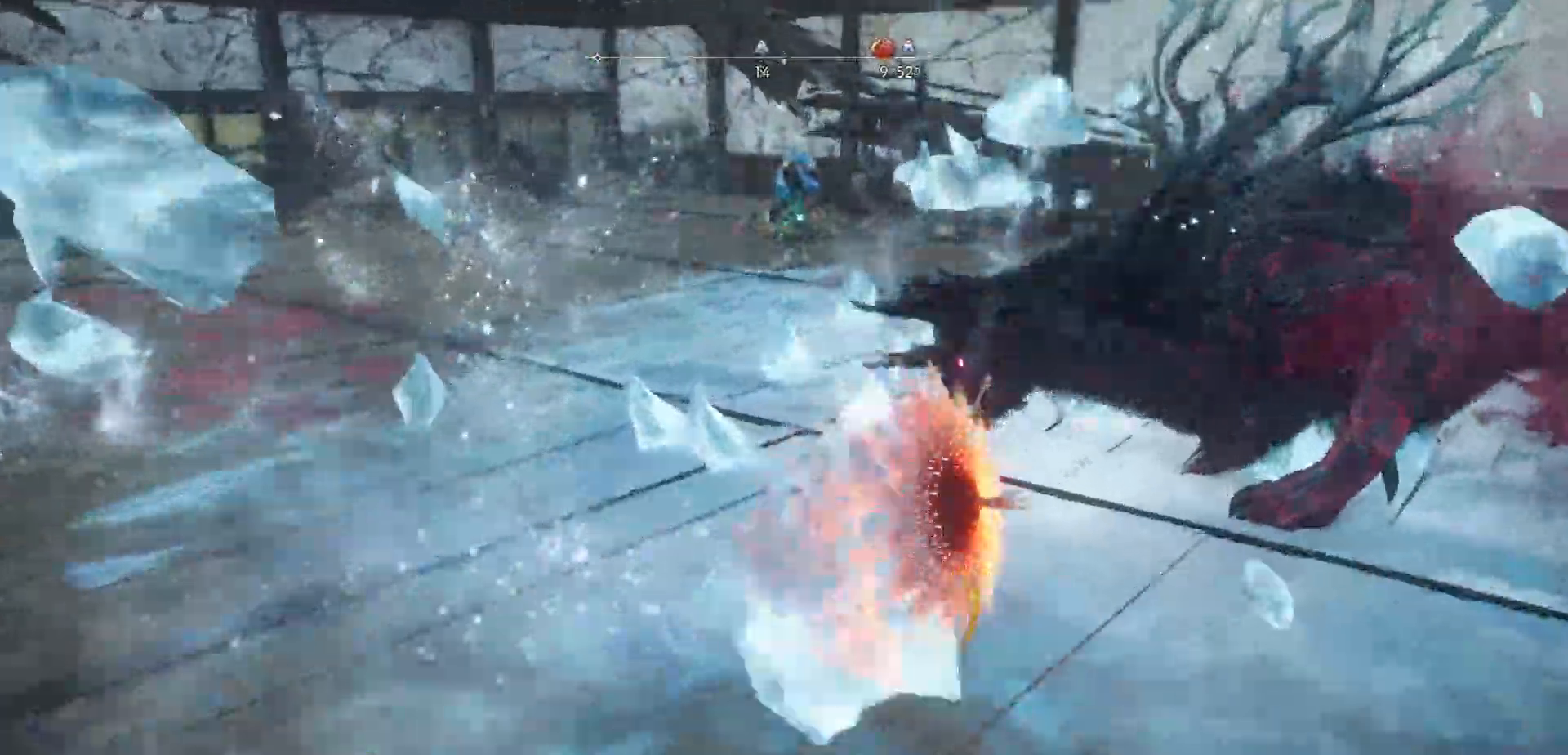
{"buttons": [], "left_stick": "up", "right_stick": "center", "events": [[300, "left_stick", "up"]]}
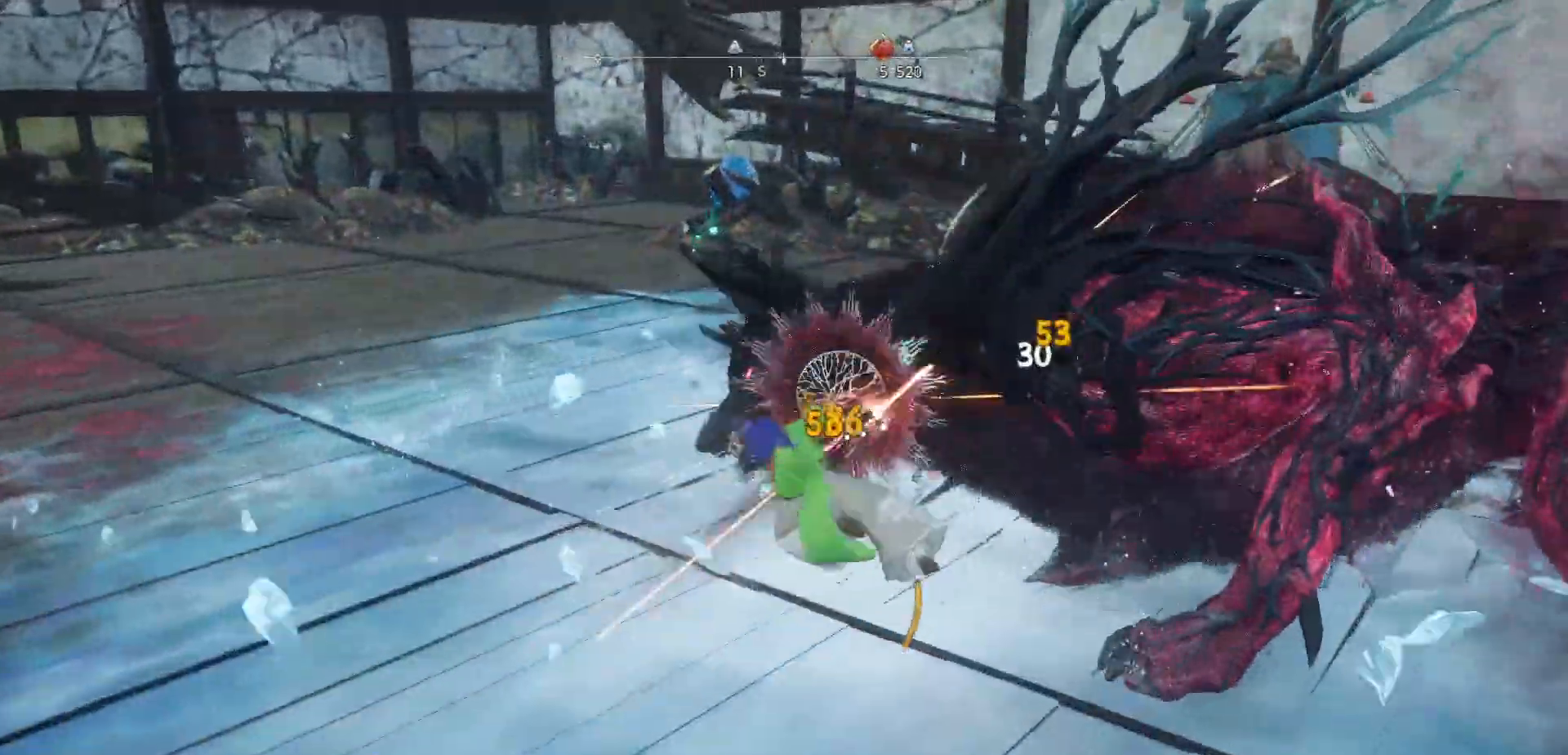
{"buttons": [], "left_stick": "up-right", "right_stick": "right", "events": [[283, "right_stick", "right"], [483, "left_stick", "up-right"]]}
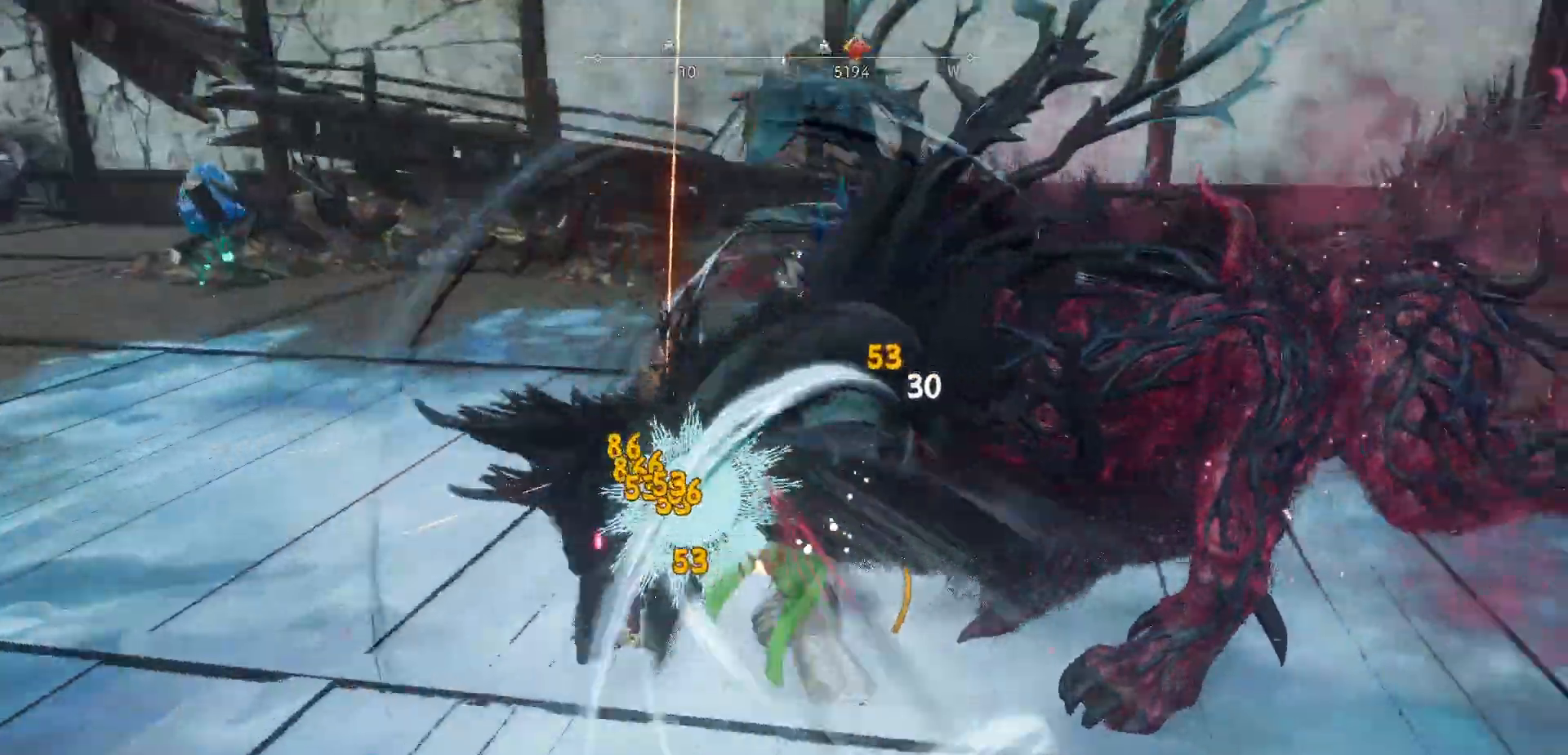
{"buttons": [], "left_stick": "up-right", "right_stick": "center", "events": [[150, "right_stick", "center"], [167, "R2", "down"], [233, "X", "down"], [317, "R2", "up"], [333, "X", "up"], [400, "X", "down"], [500, "X", "up"]]}